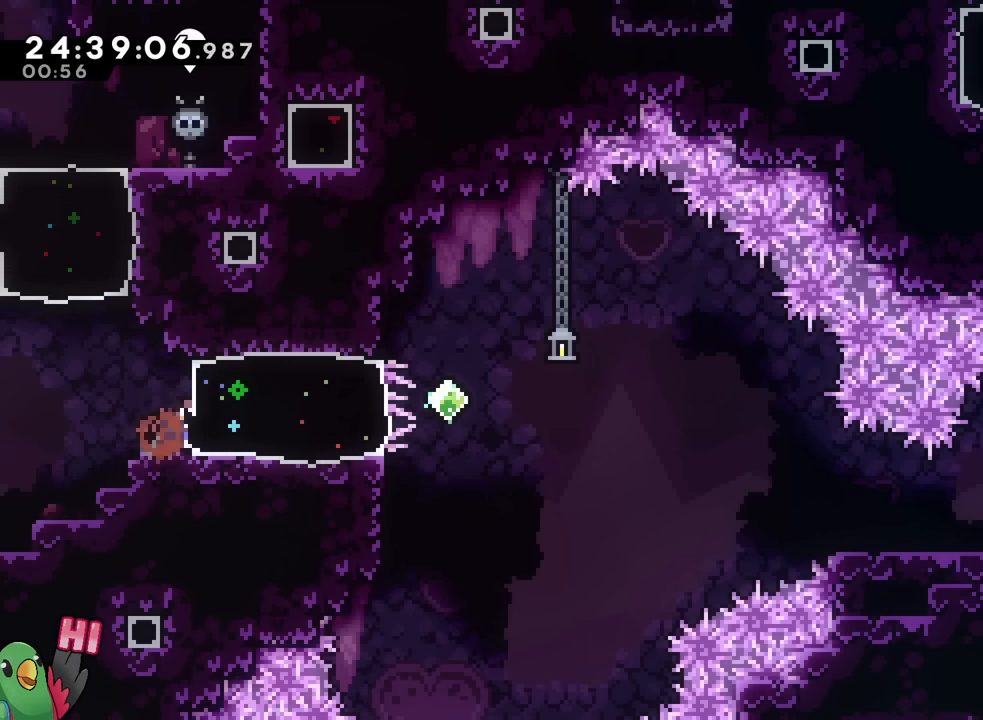
Gameplay with a controller (Nintendo layout); each line is a JSON object with the inputs held at the frame after it. "events" lists button and stick changes between this image and that frame as [ms after this image, input, new state], when the widget could be followed in between. Not read: HOME L1 L2 L3 R1 R2 R3 SELECT.
{"buttons": [], "left_stick": "down", "right_stick": "center", "events": [[83, "Y", "up"], [267, "left_stick", "center"], [334, "left_stick", "down"], [367, "Y", "down"], [501, "Y", "up"]]}
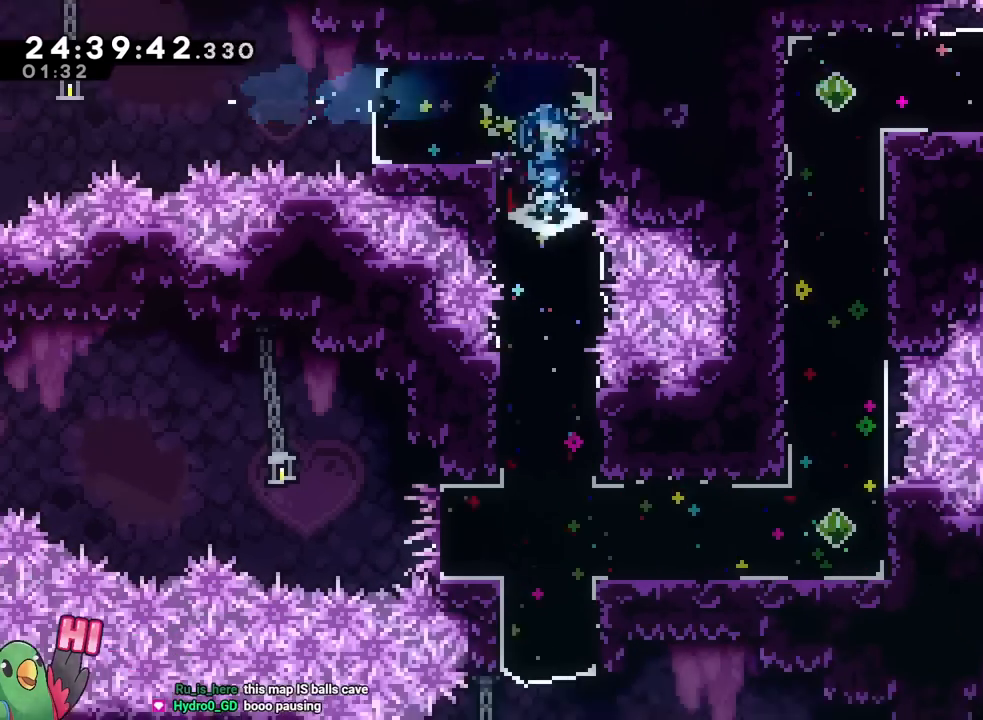
{"buttons": ["START"], "left_stick": "center", "right_stick": "center", "events": [[100, "left_stick", "center"], [417, "START", "down"]]}
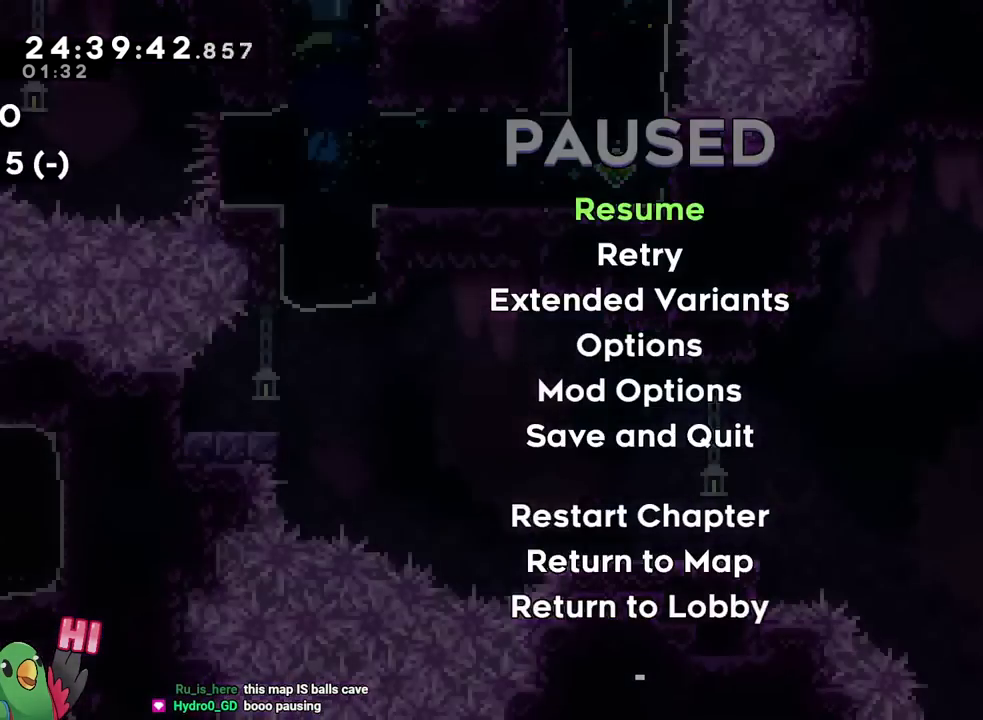
{"buttons": [], "left_stick": "down-left", "right_stick": "center", "events": [[67, "START", "up"], [133, "START", "down"], [267, "START", "up"], [400, "left_stick", "down-left"]]}
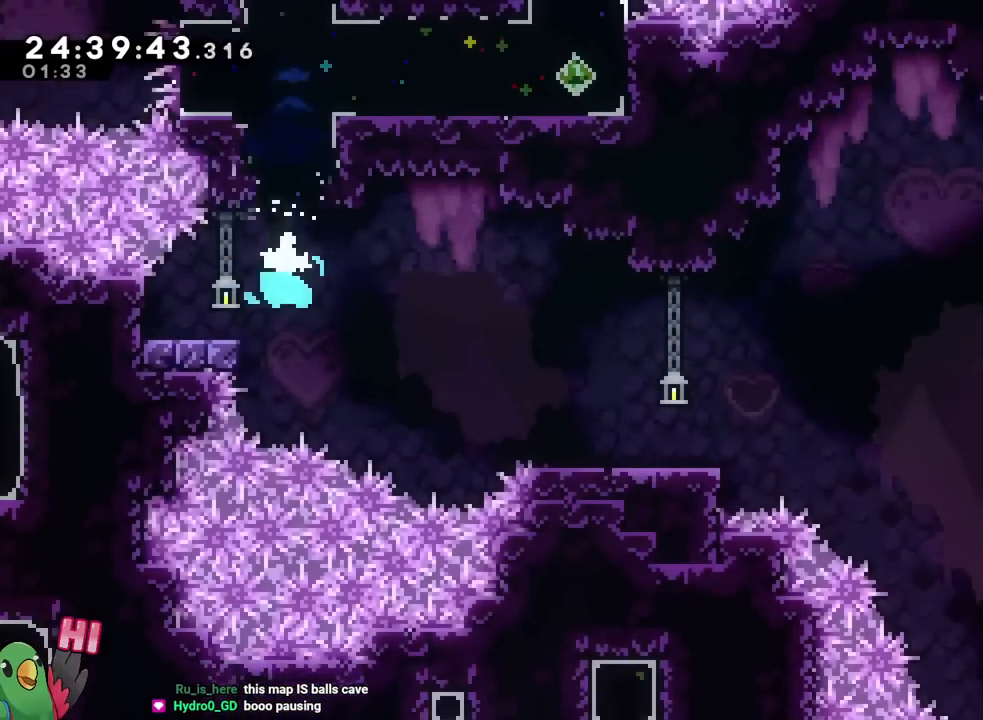
{"buttons": [], "left_stick": "down-right", "right_stick": "center", "events": [[33, "Y", "down"], [116, "Y", "up"], [166, "left_stick", "down"], [200, "B", "down"], [317, "Y", "down"], [450, "Y", "up"], [483, "left_stick", "down-right"], [500, "B", "up"]]}
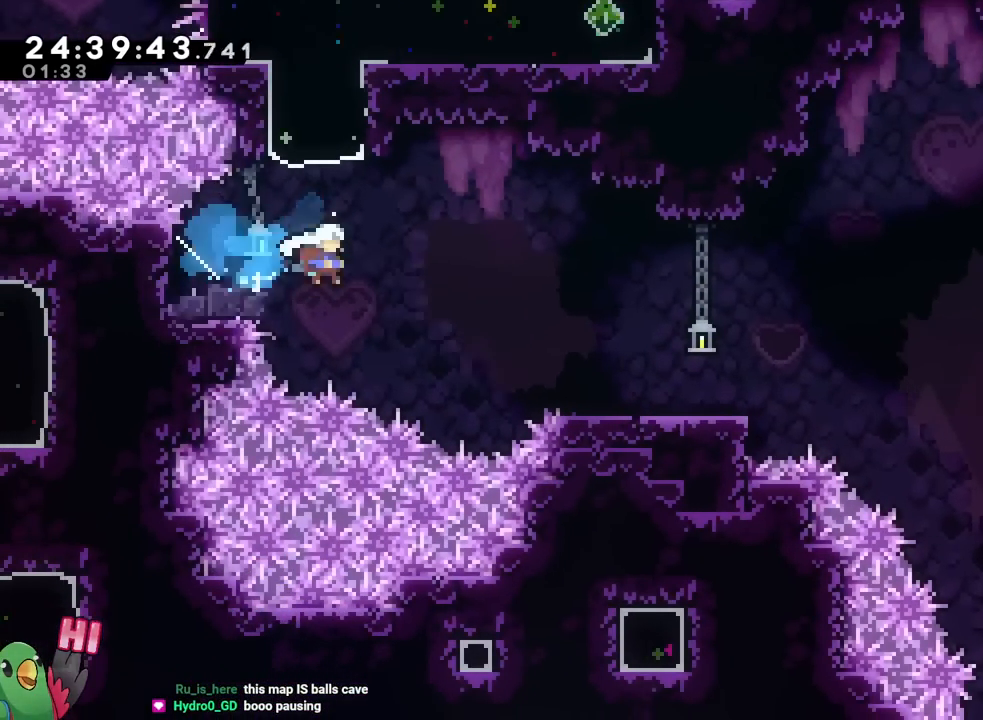
{"buttons": [], "left_stick": "right", "right_stick": "center", "events": [[150, "left_stick", "up"], [200, "Y", "down"], [334, "Y", "up"], [400, "left_stick", "right"]]}
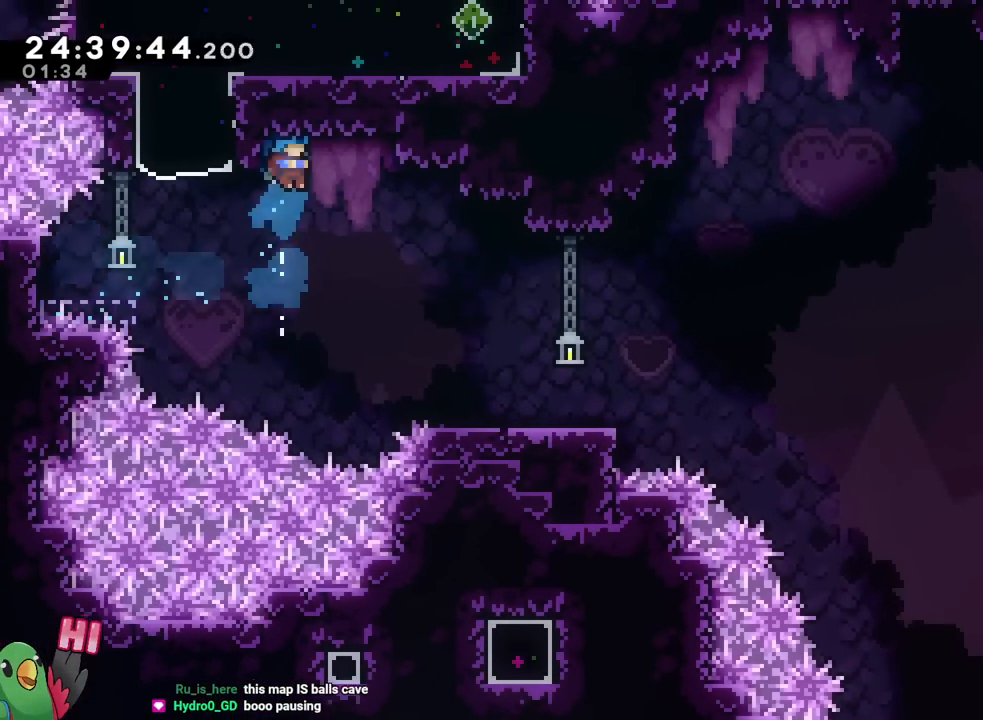
{"buttons": [], "left_stick": "center", "right_stick": "center", "events": [[383, "left_stick", "center"]]}
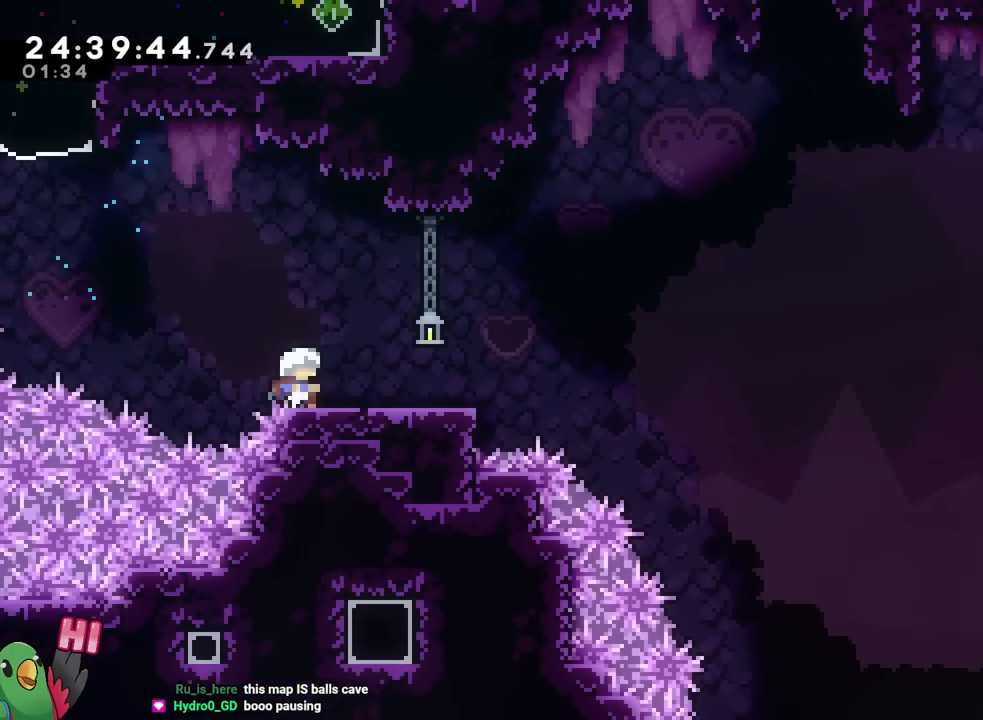
{"buttons": [], "left_stick": "center", "right_stick": "center", "events": []}
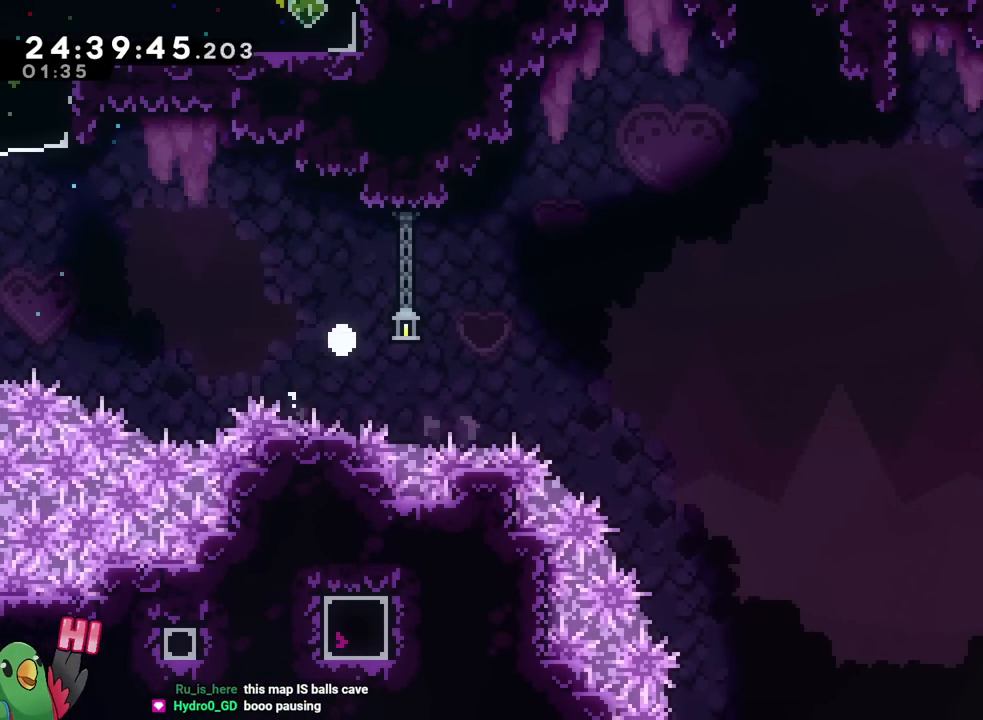
{"buttons": [], "left_stick": "center", "right_stick": "center", "events": [[183, "B", "down"], [300, "B", "up"], [400, "B", "down"], [467, "B", "up"]]}
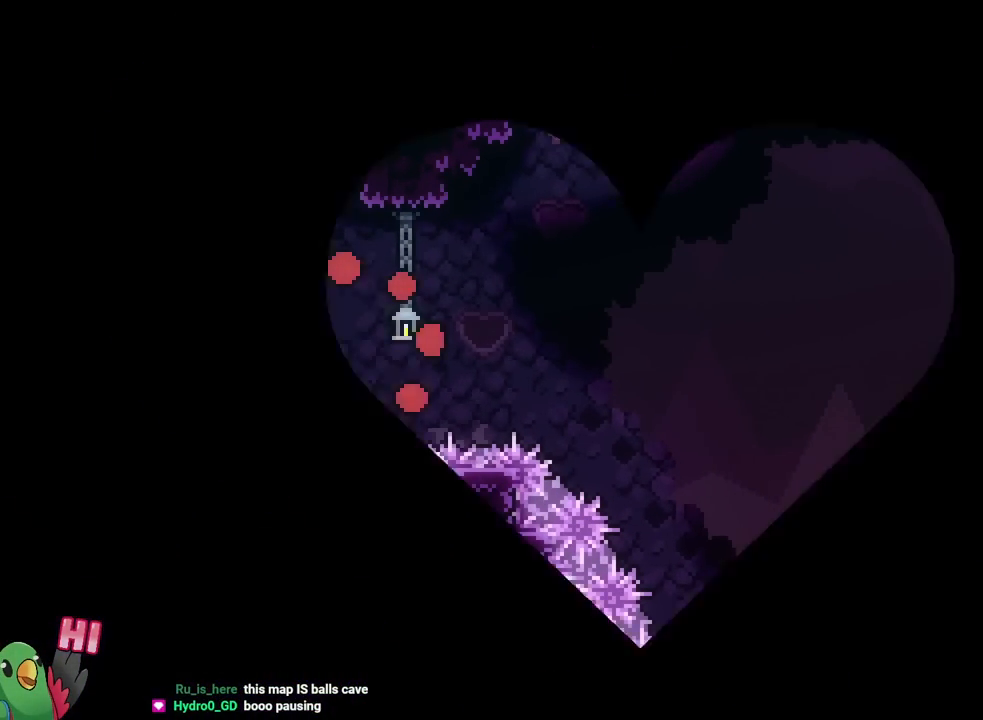
{"buttons": [], "left_stick": "center", "right_stick": "center", "events": [[134, "B", "down"], [250, "B", "up"]]}